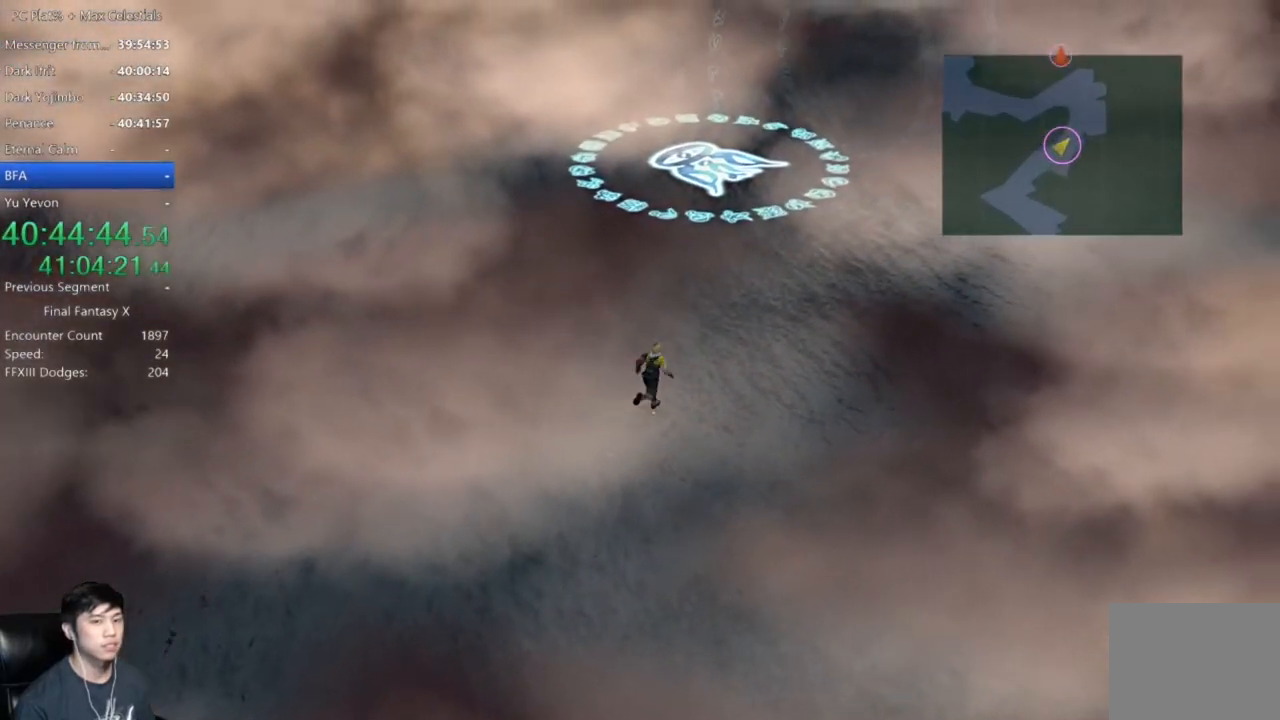
Gameplay with a controller (Xbox layout); each line is a JSON object with the inputs held at the frame after it. "button_events" lists button changes between this image and that frame as [ms after this image, input, new state], when the widget could be followed in between (sticks are given only as held states).
{"buttons": [], "left_stick": "up-right", "right_stick": "center", "button_events": []}
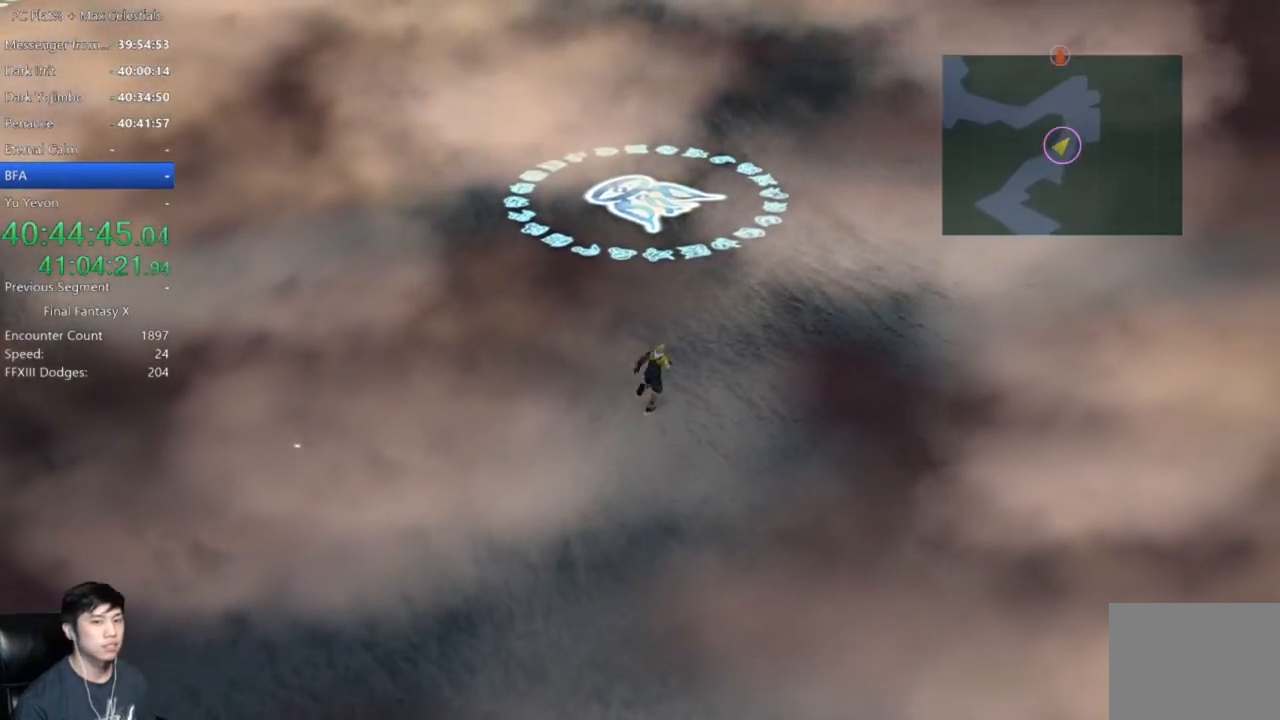
{"buttons": [], "left_stick": "up-right", "right_stick": "center", "button_events": []}
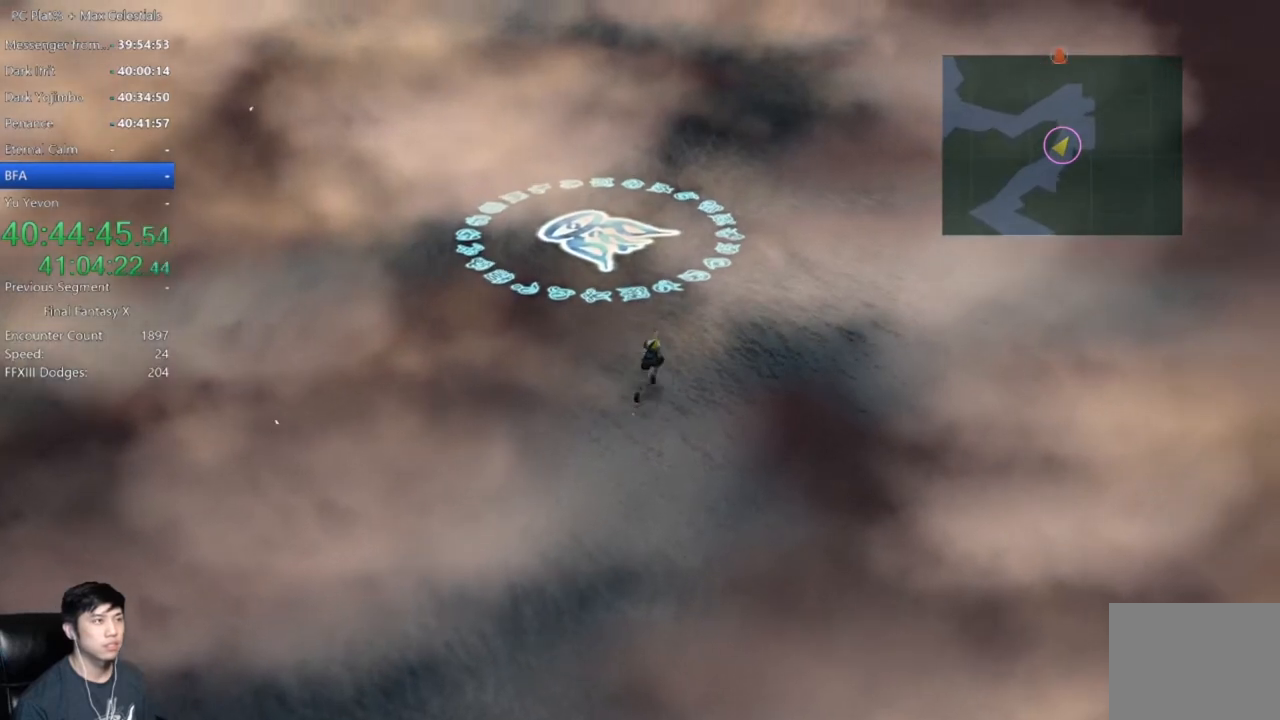
{"buttons": [], "left_stick": "up-right", "right_stick": "center", "button_events": []}
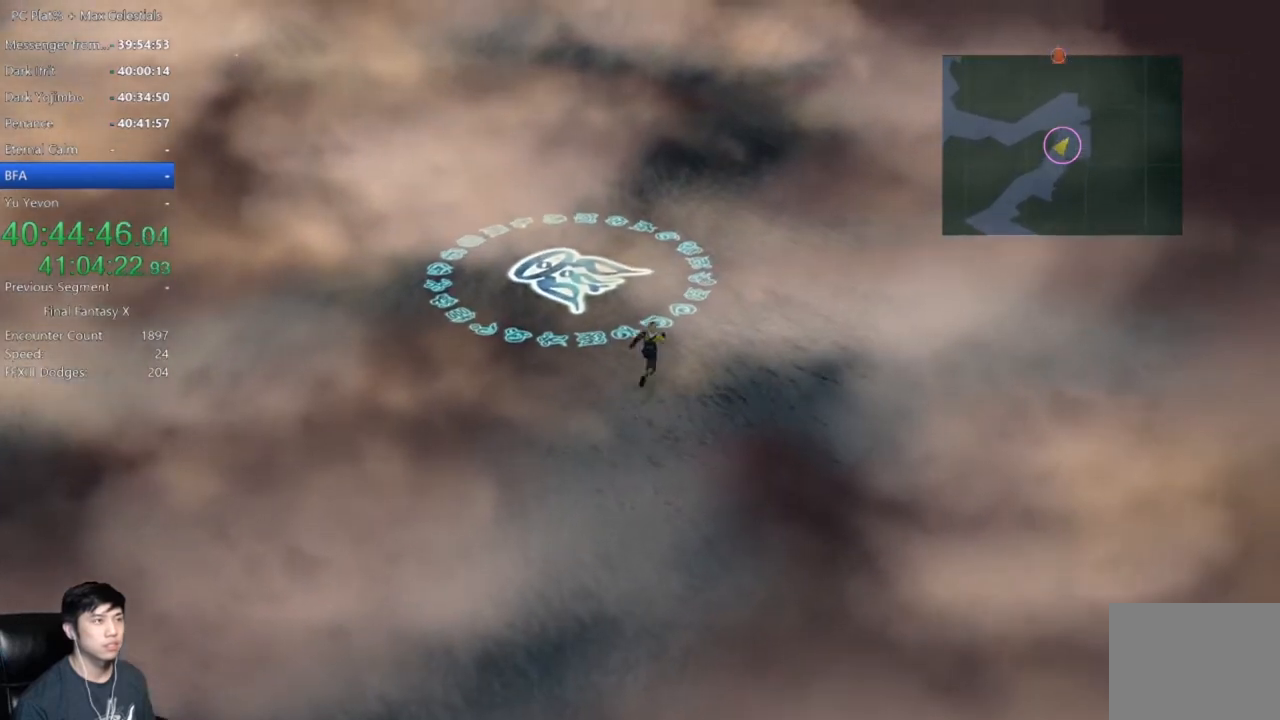
{"buttons": [], "left_stick": "up-left", "right_stick": "center", "button_events": []}
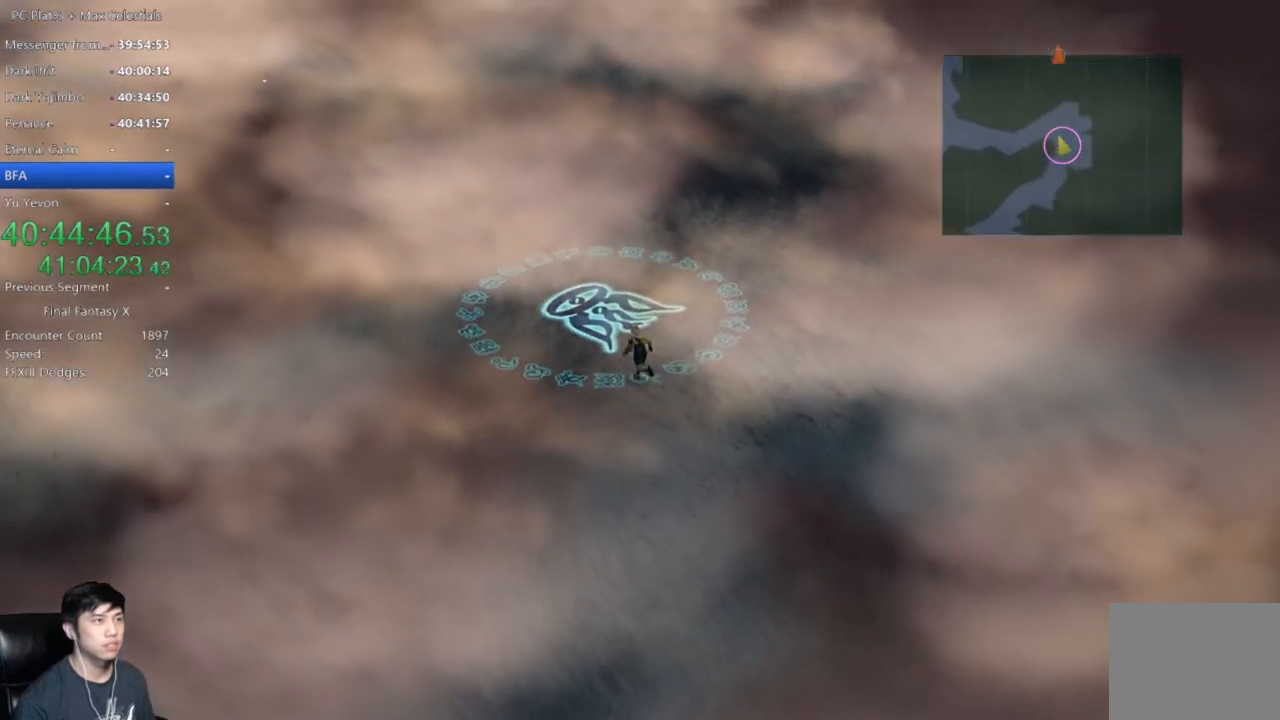
{"buttons": [], "left_stick": "up-left", "right_stick": "center", "button_events": []}
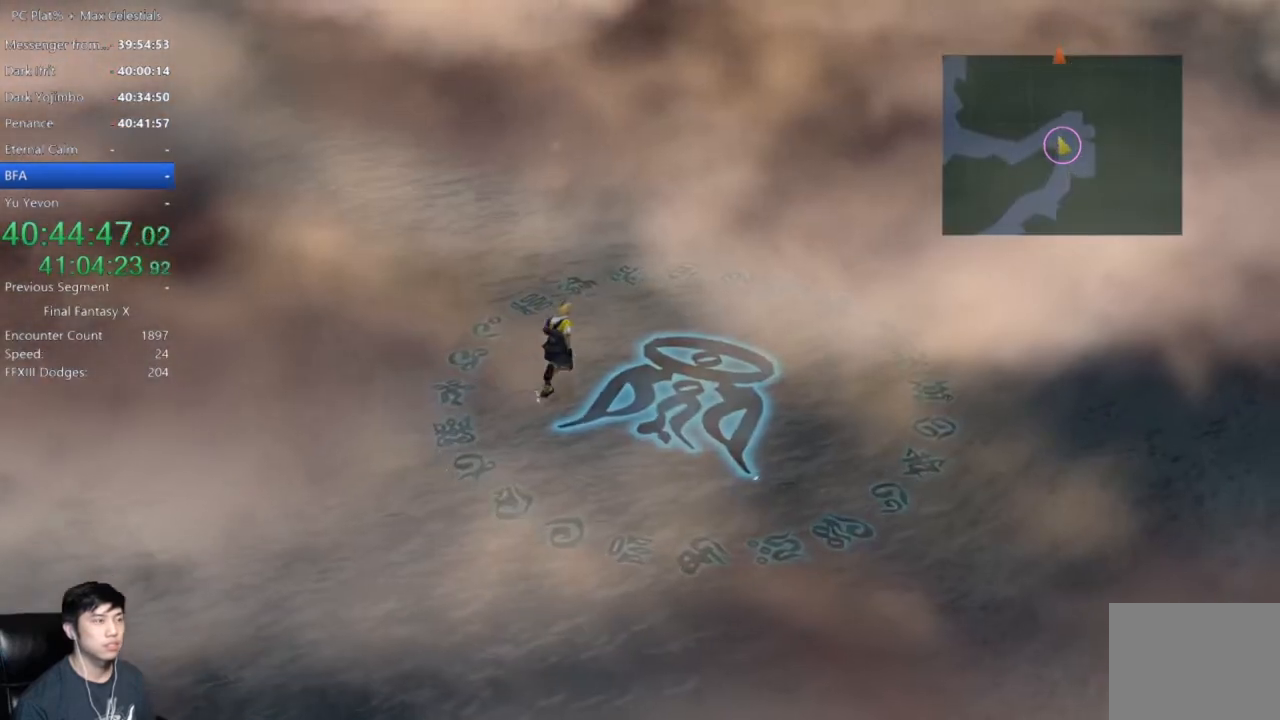
{"buttons": [], "left_stick": "up", "right_stick": "center", "button_events": []}
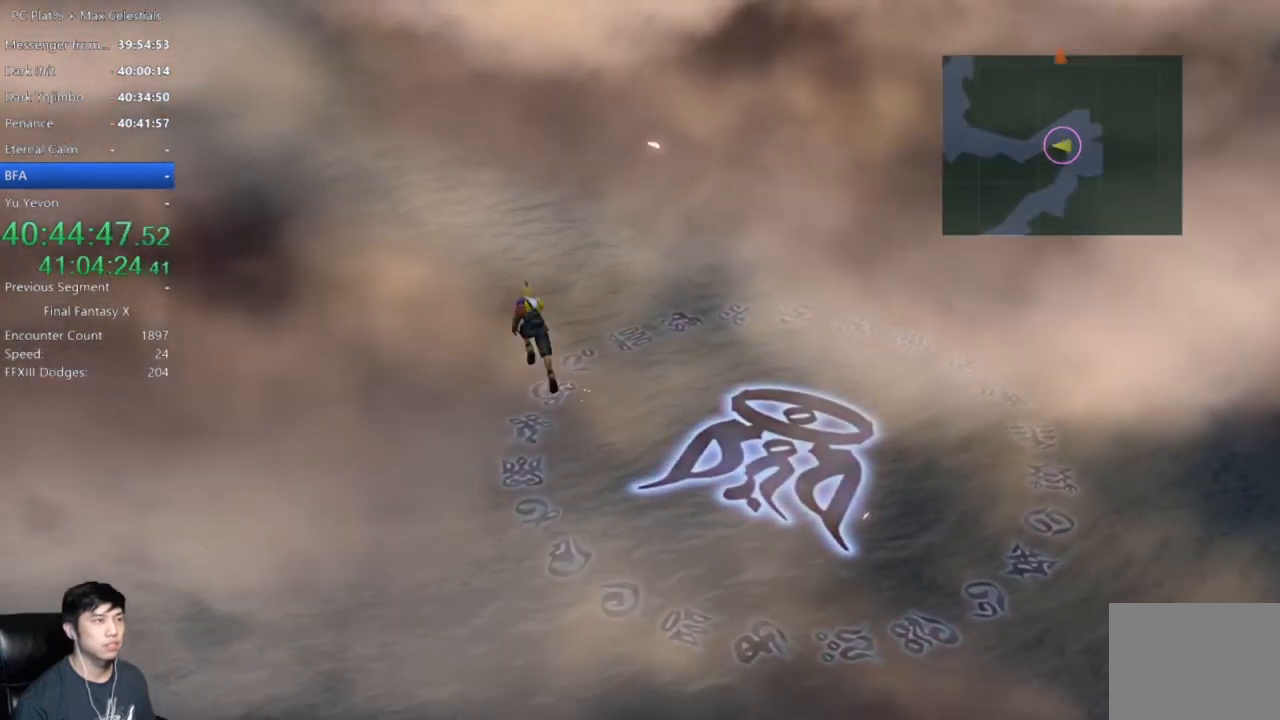
{"buttons": [], "left_stick": "up-left", "right_stick": "center", "button_events": []}
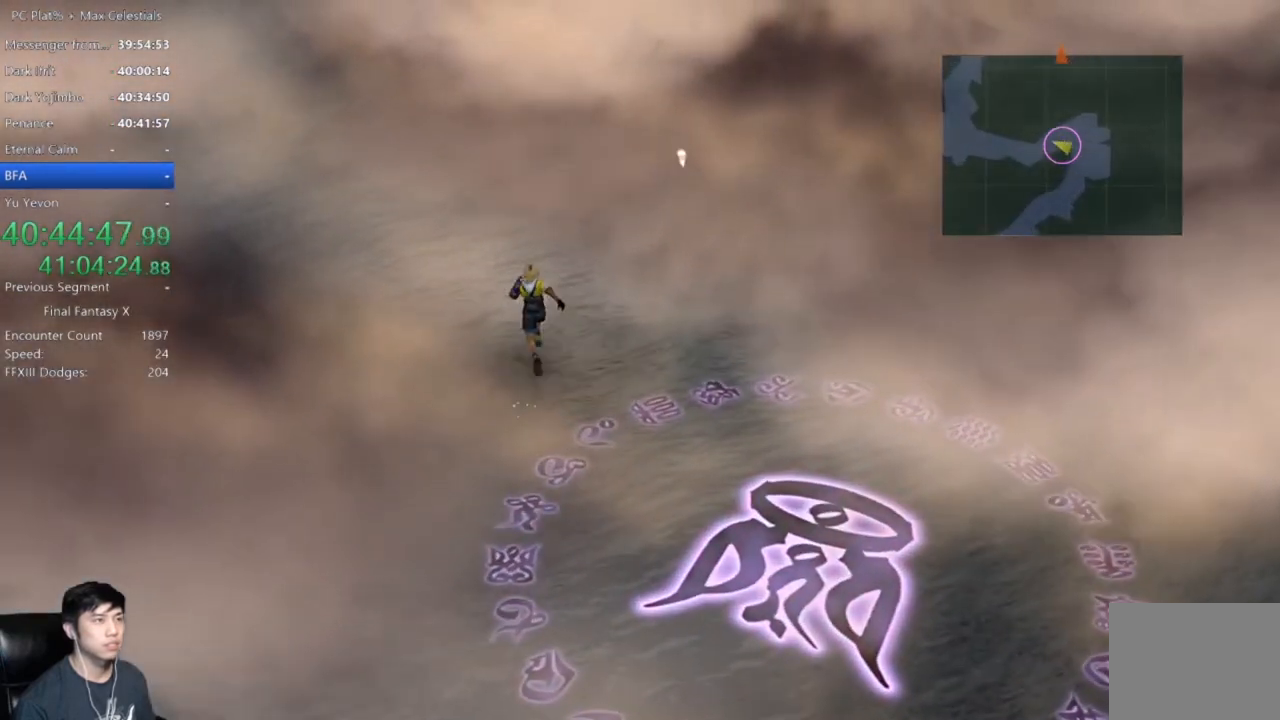
{"buttons": [], "left_stick": "up-left", "right_stick": "center", "button_events": []}
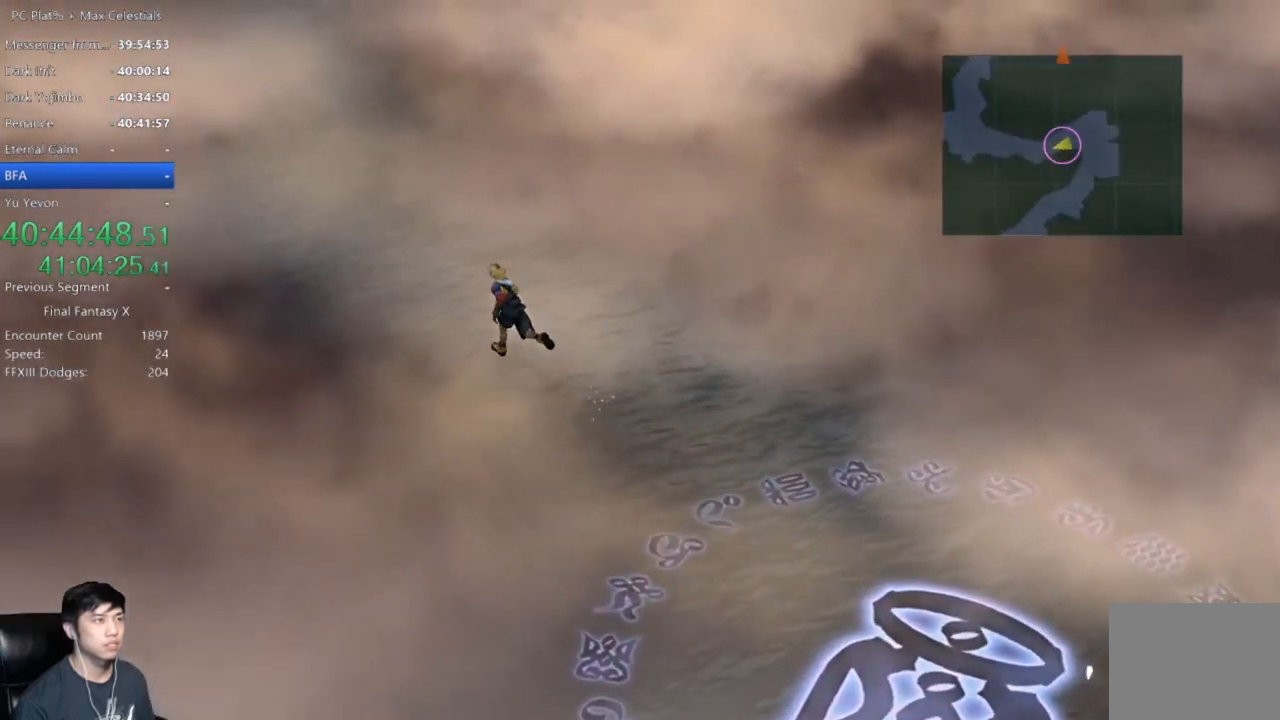
{"buttons": [], "left_stick": "up-left", "right_stick": "center", "button_events": []}
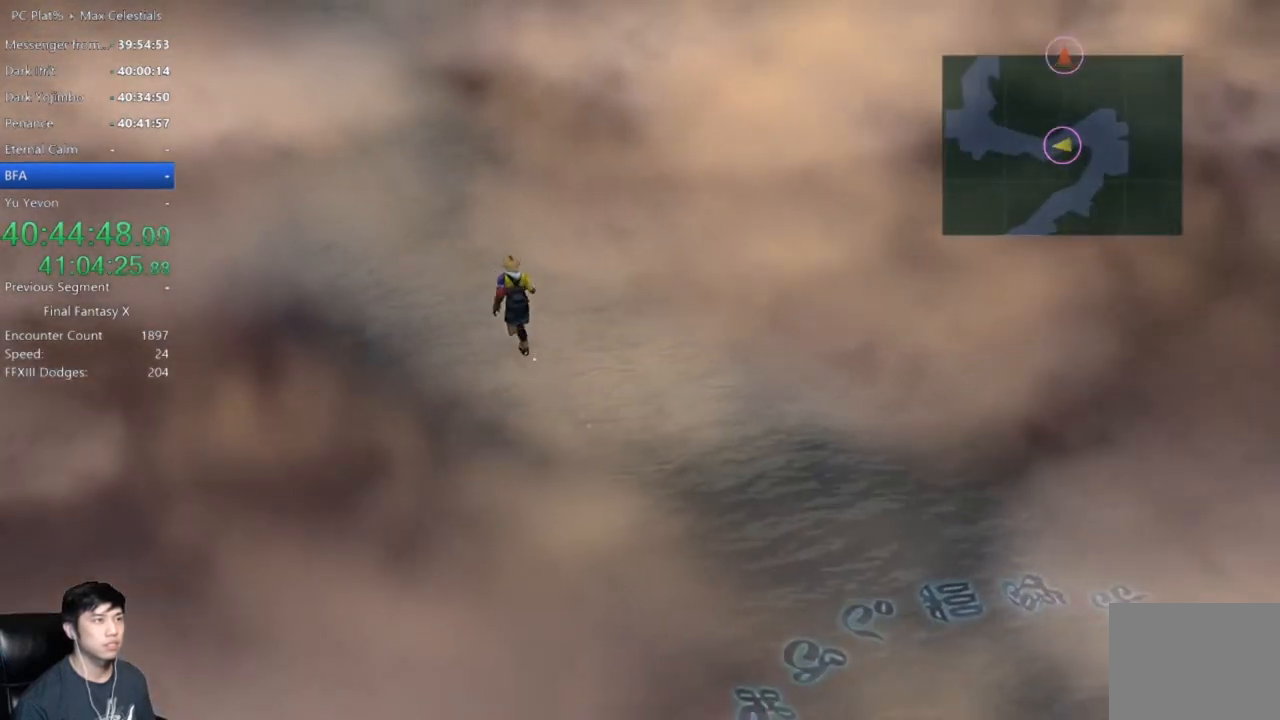
{"buttons": [], "left_stick": "up-left", "right_stick": "center", "button_events": []}
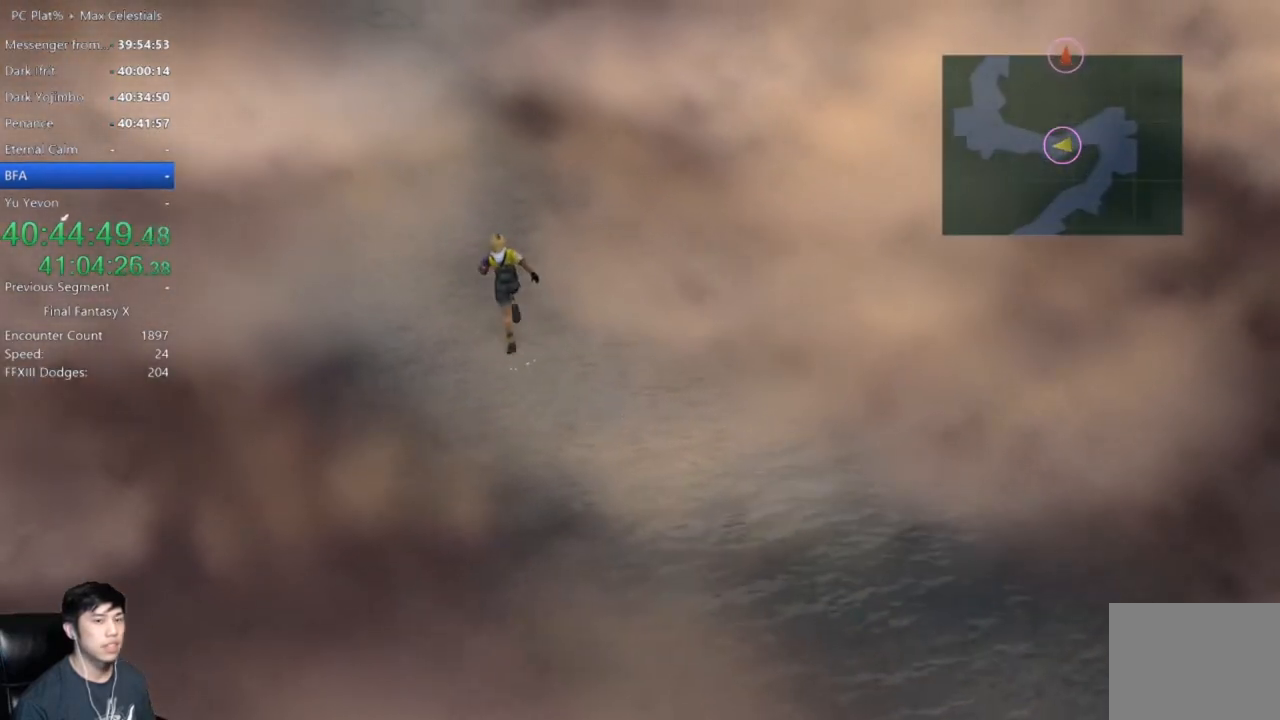
{"buttons": [], "left_stick": "up", "right_stick": "center", "button_events": []}
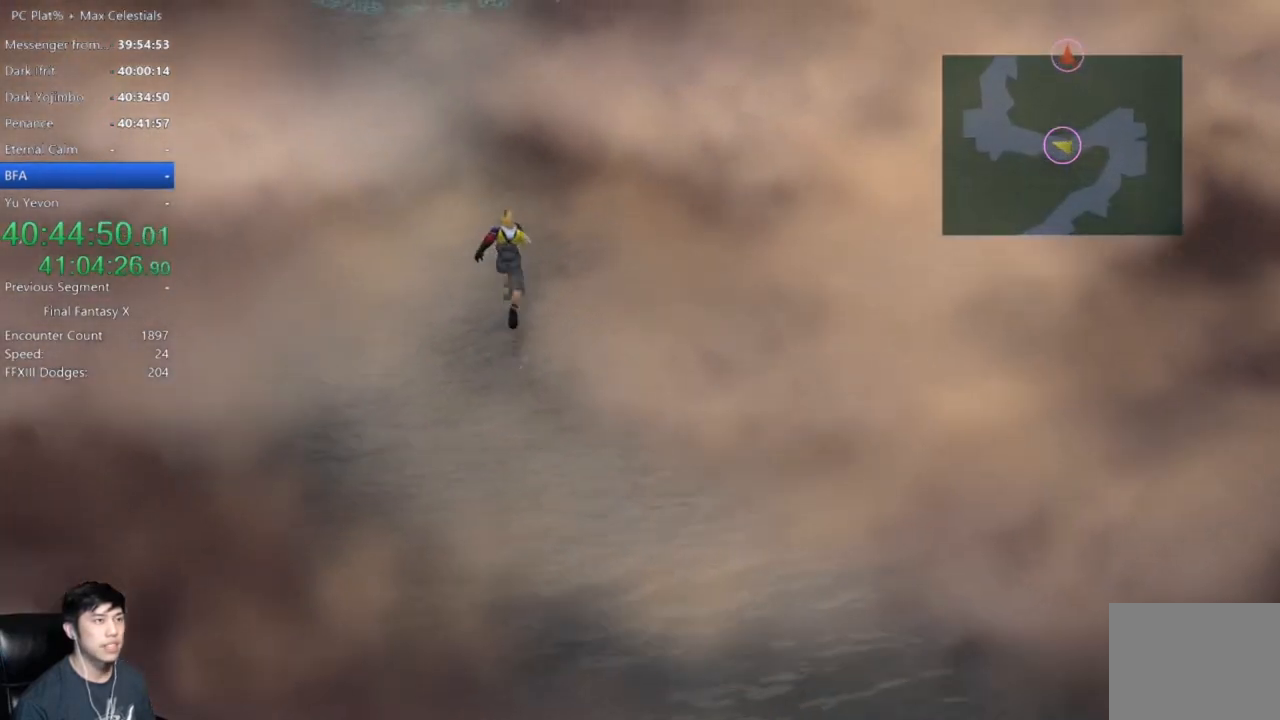
{"buttons": [], "left_stick": "up", "right_stick": "center", "button_events": []}
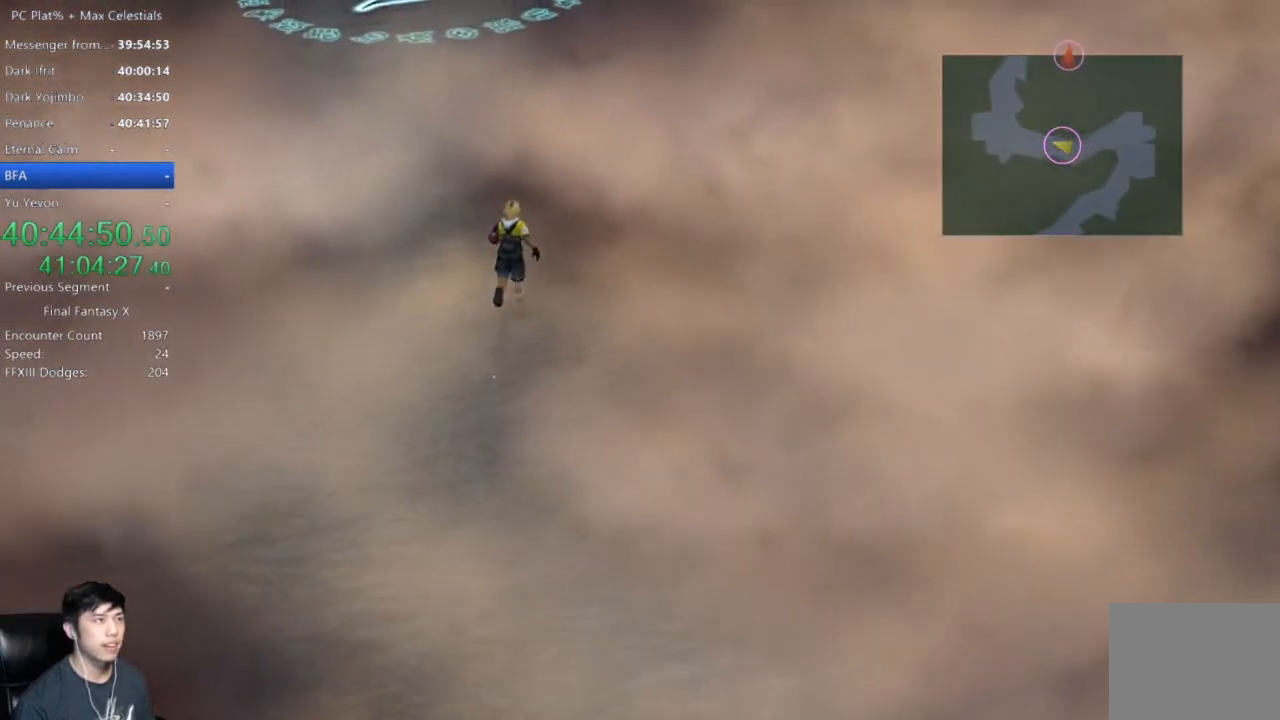
{"buttons": [], "left_stick": "up", "right_stick": "center", "button_events": []}
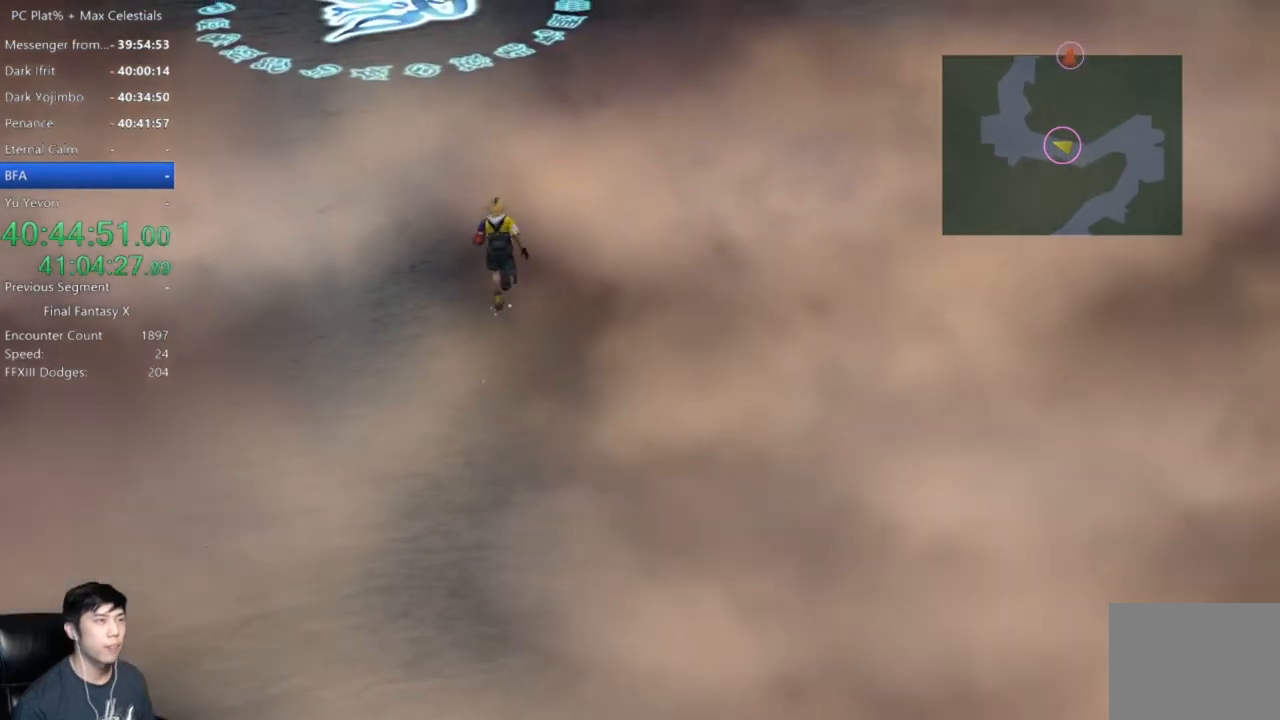
{"buttons": [], "left_stick": "up-left", "right_stick": "center", "button_events": []}
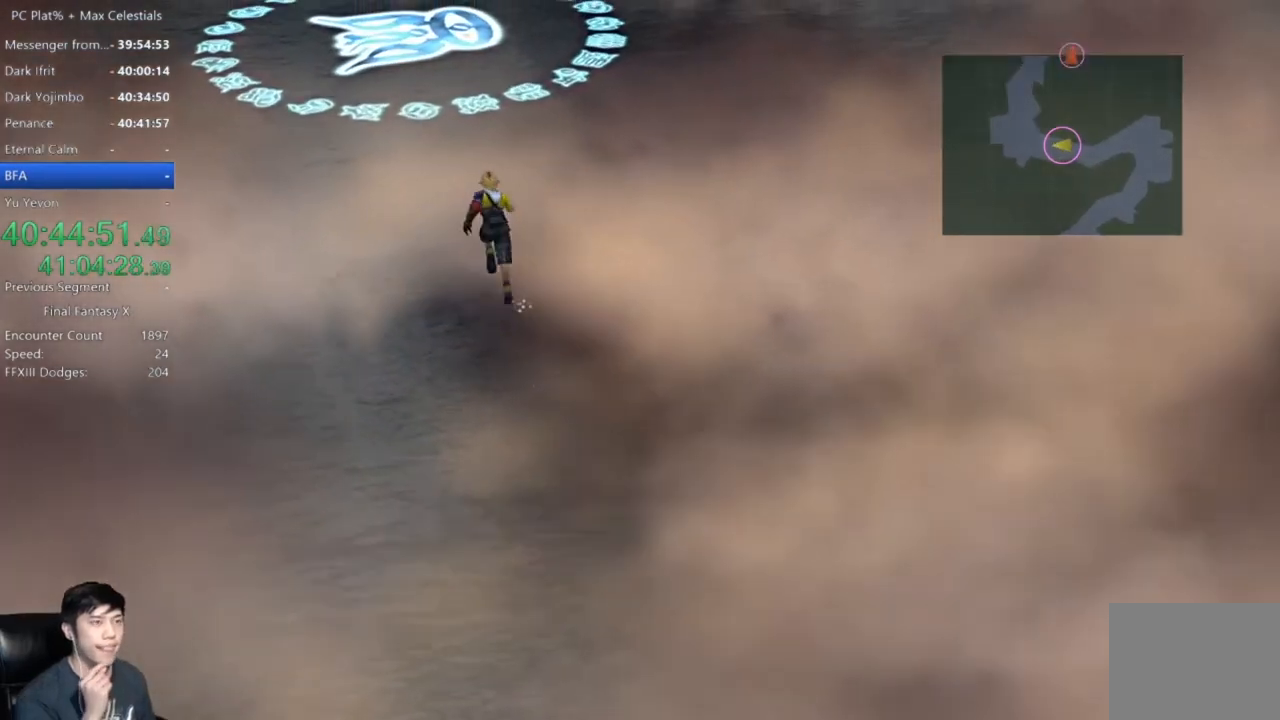
{"buttons": [], "left_stick": "up", "right_stick": "center", "button_events": []}
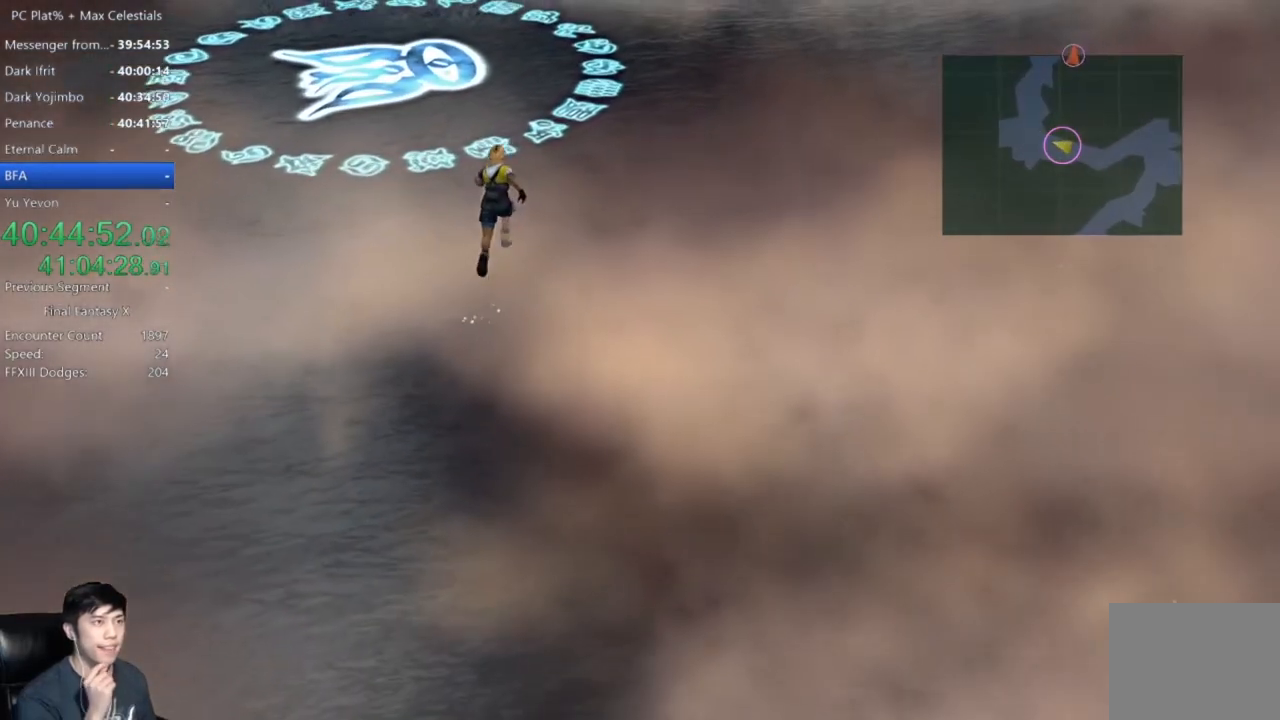
{"buttons": [], "left_stick": "up-right", "right_stick": "center", "button_events": []}
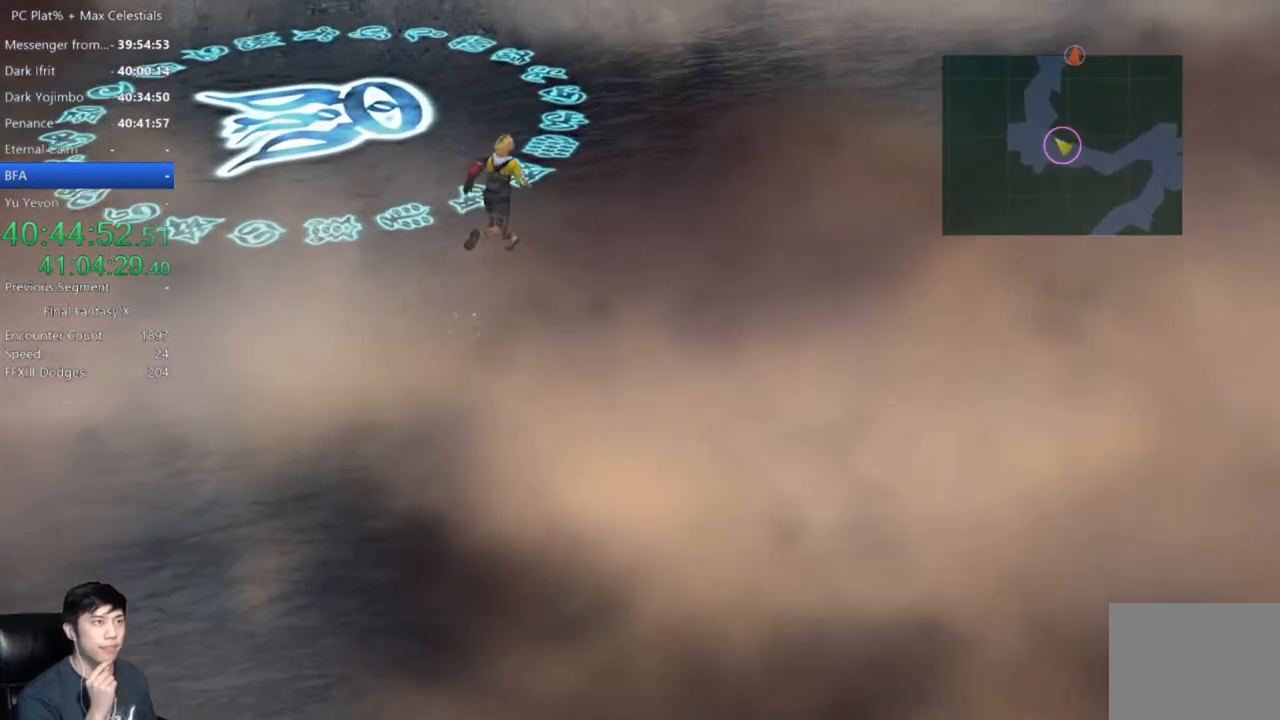
{"buttons": [], "left_stick": "up-right", "right_stick": "center", "button_events": []}
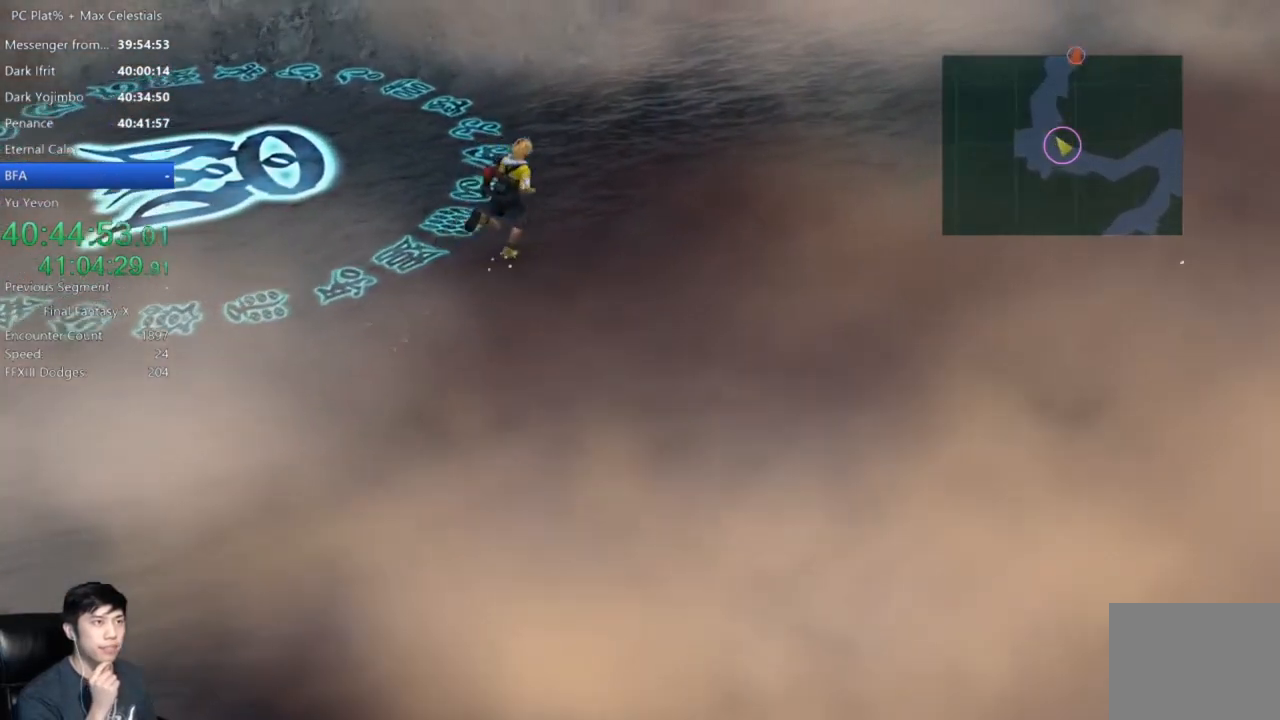
{"buttons": [], "left_stick": "up-right", "right_stick": "center", "button_events": []}
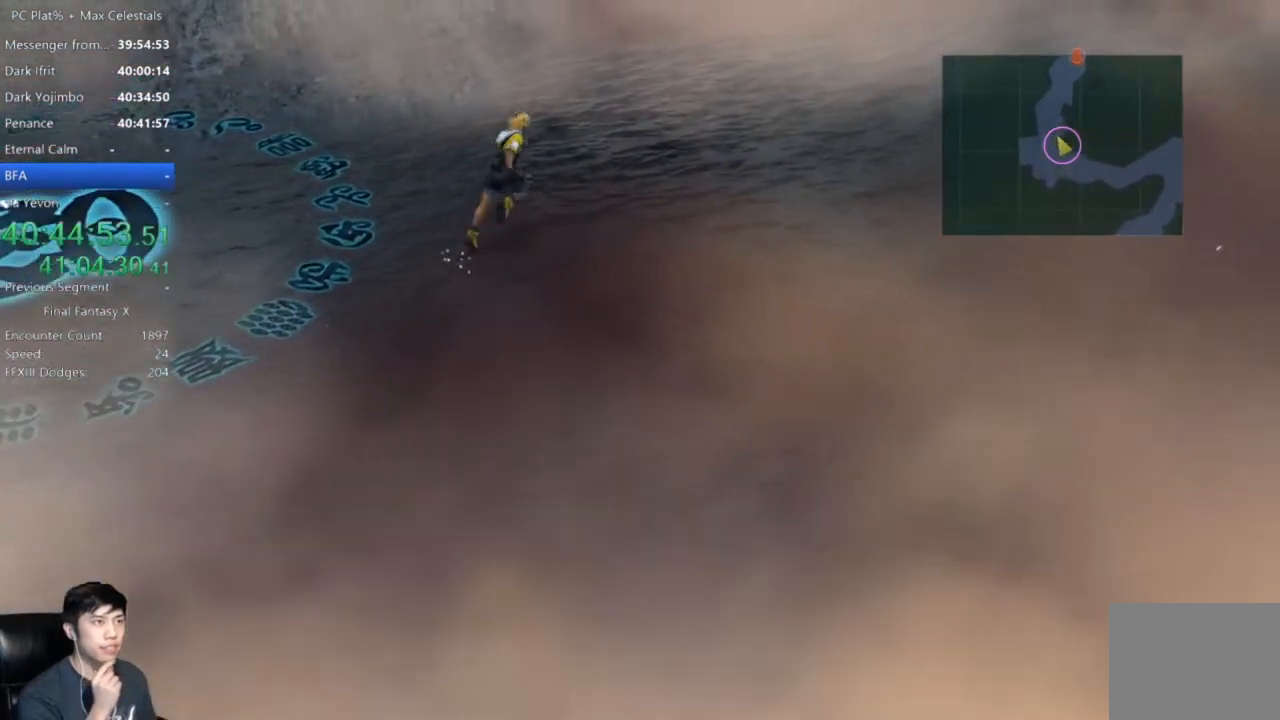
{"buttons": [], "left_stick": "up-right", "right_stick": "center", "button_events": []}
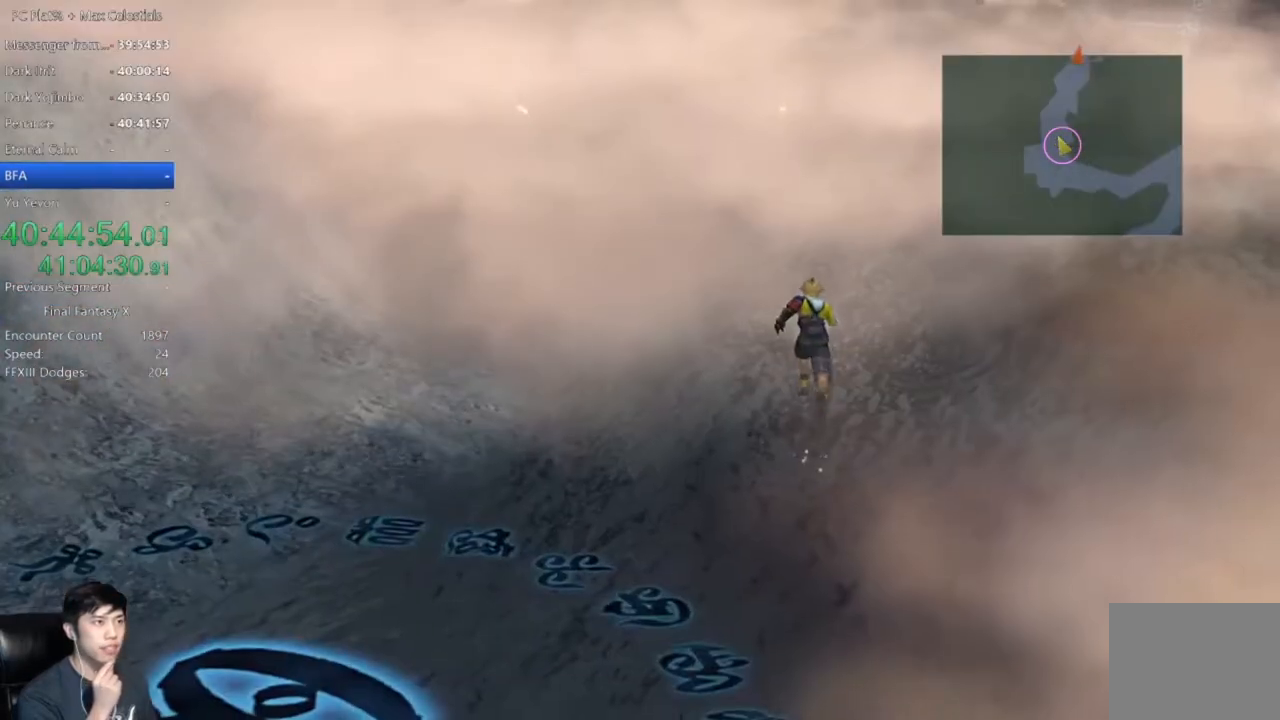
{"buttons": [], "left_stick": "up-right", "right_stick": "center", "button_events": []}
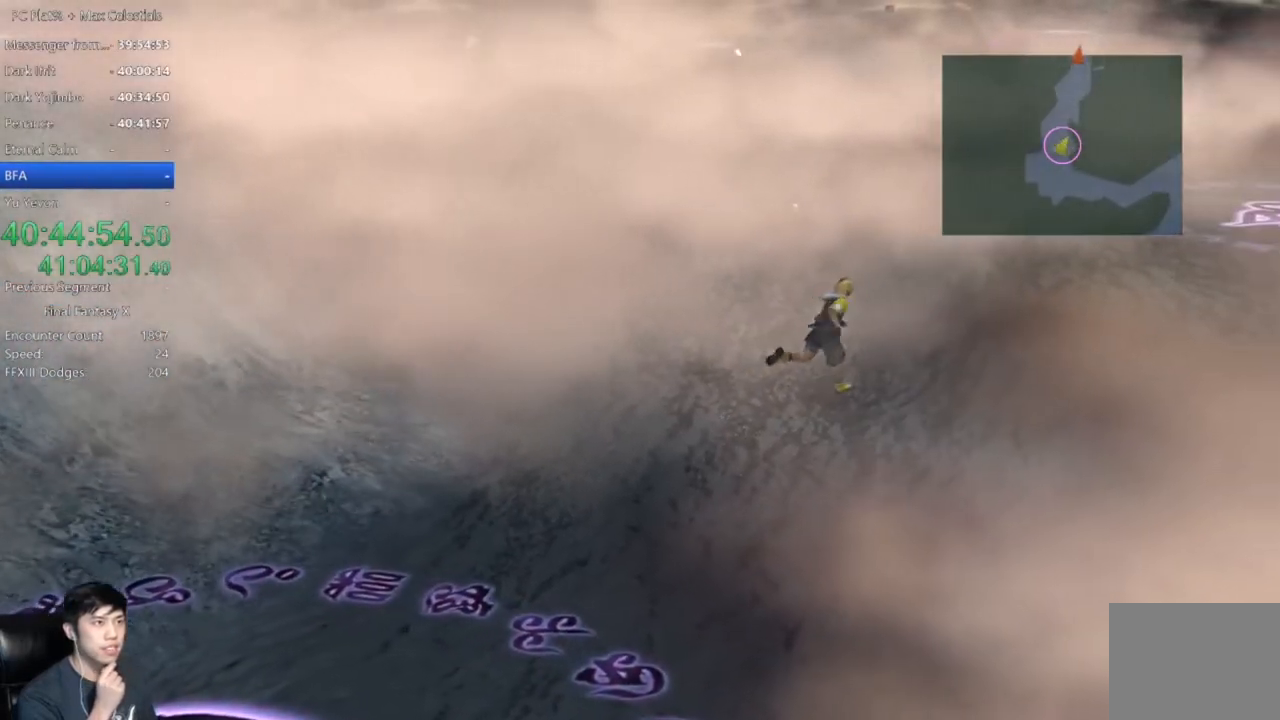
{"buttons": [], "left_stick": "up-right", "right_stick": "center", "button_events": []}
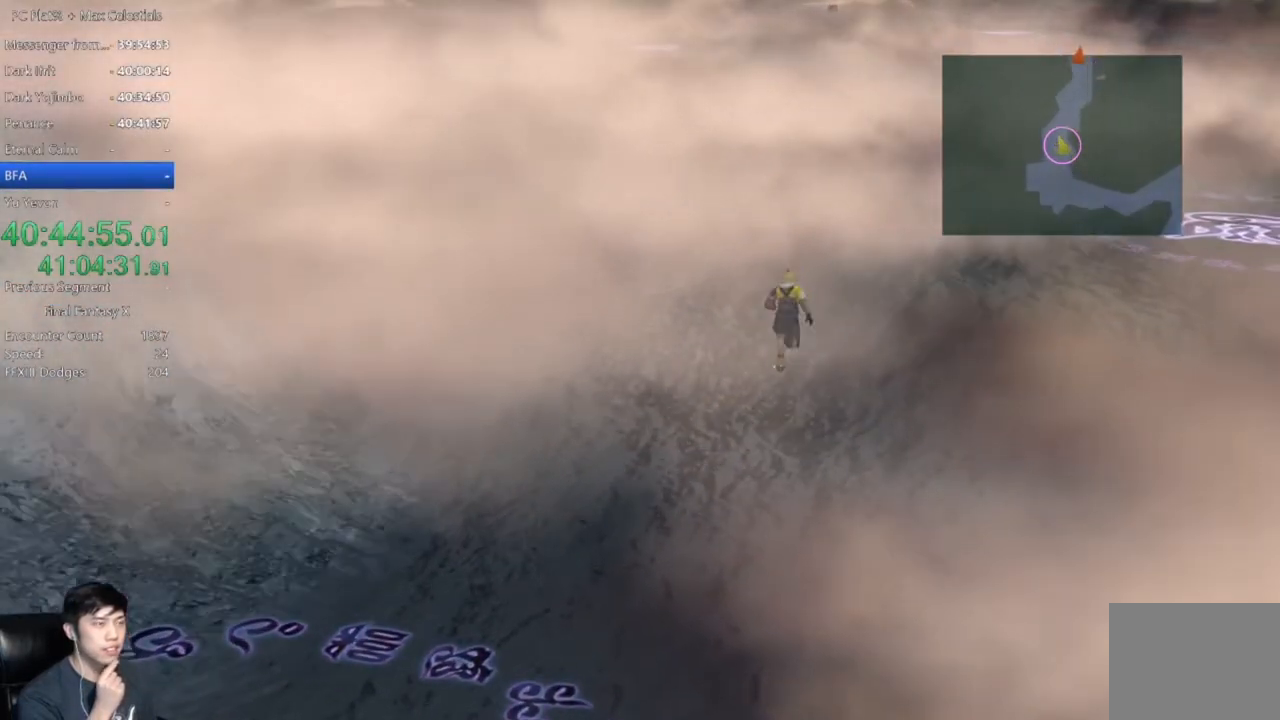
{"buttons": [], "left_stick": "up-right", "right_stick": "center", "button_events": []}
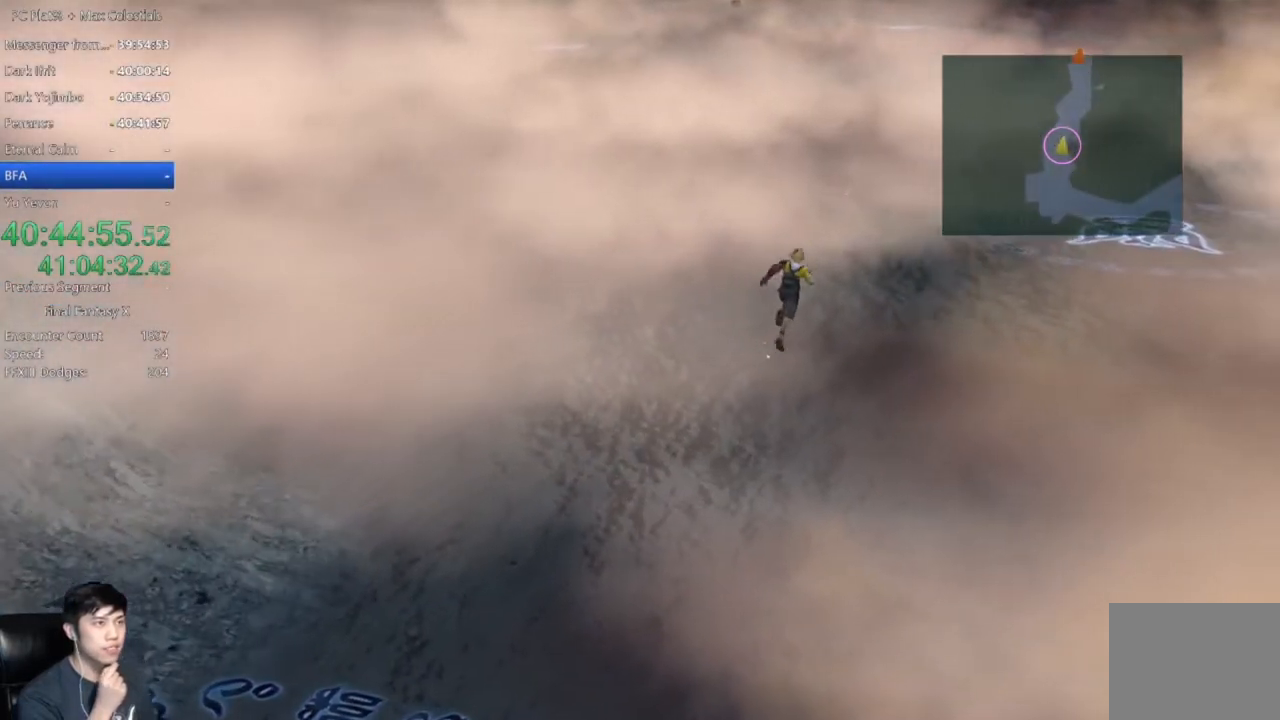
{"buttons": [], "left_stick": "up-right", "right_stick": "center", "button_events": []}
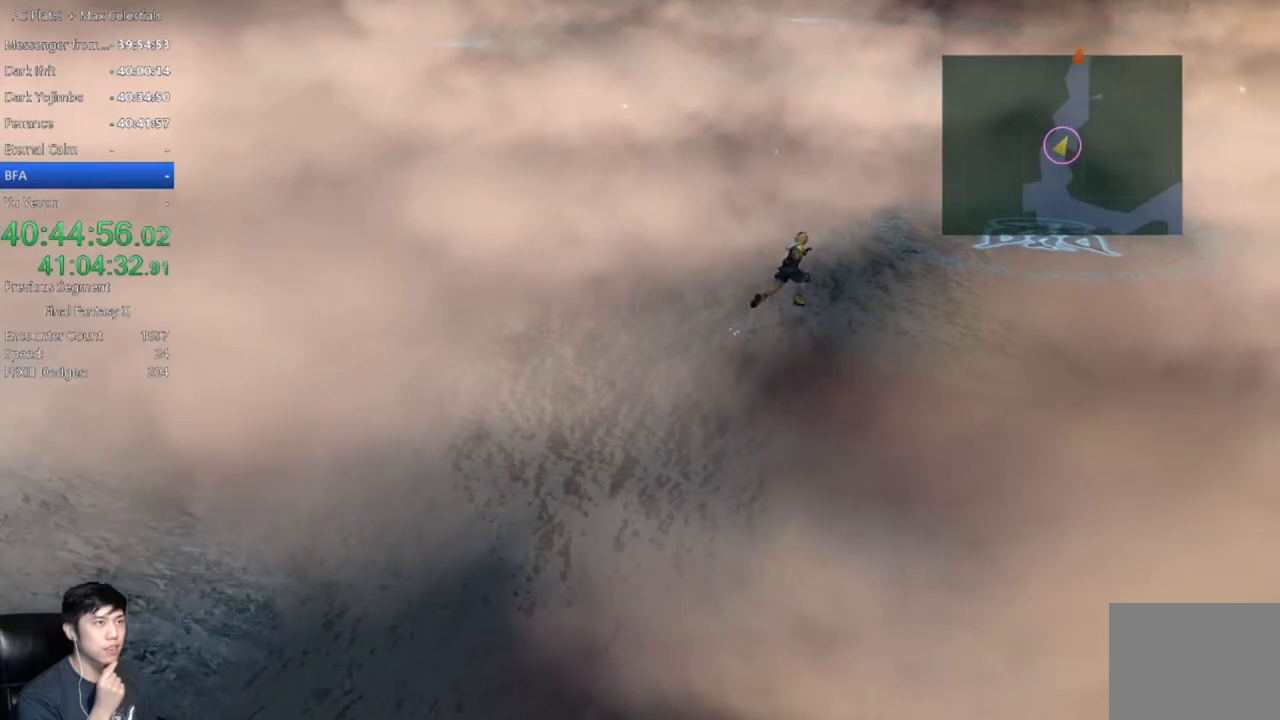
{"buttons": [], "left_stick": "up-right", "right_stick": "center", "button_events": []}
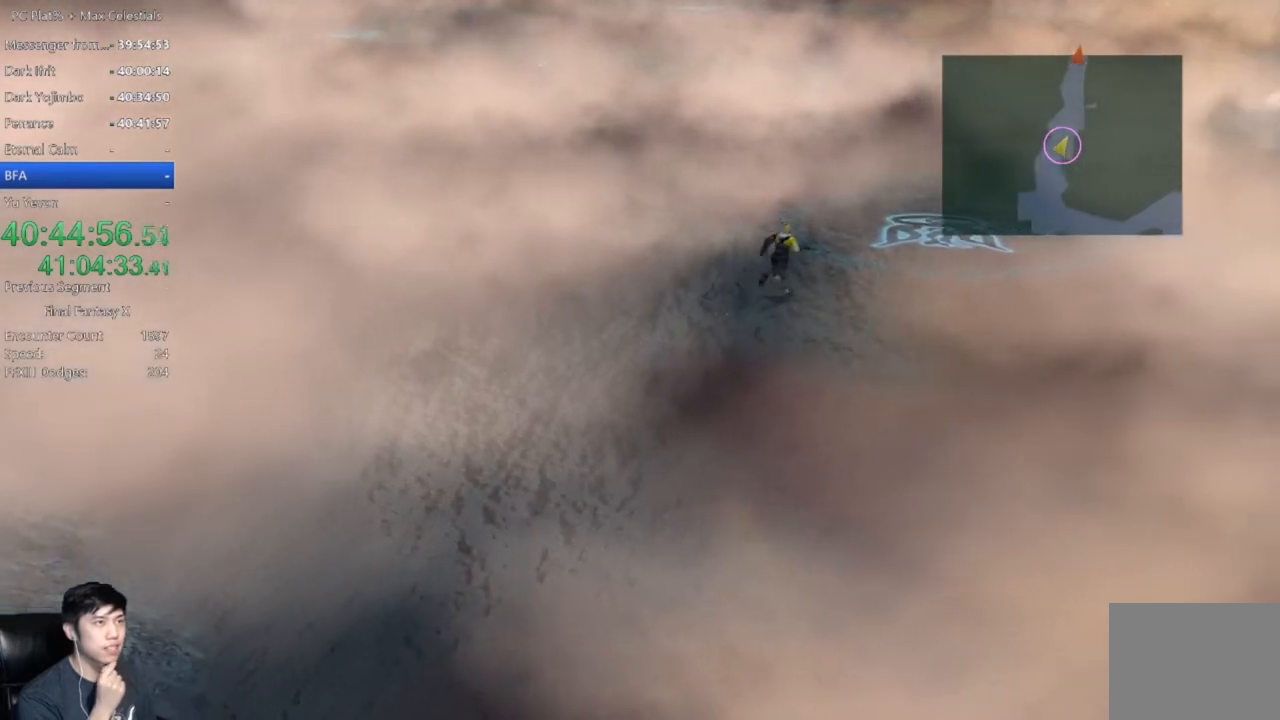
{"buttons": [], "left_stick": "up-right", "right_stick": "center", "button_events": []}
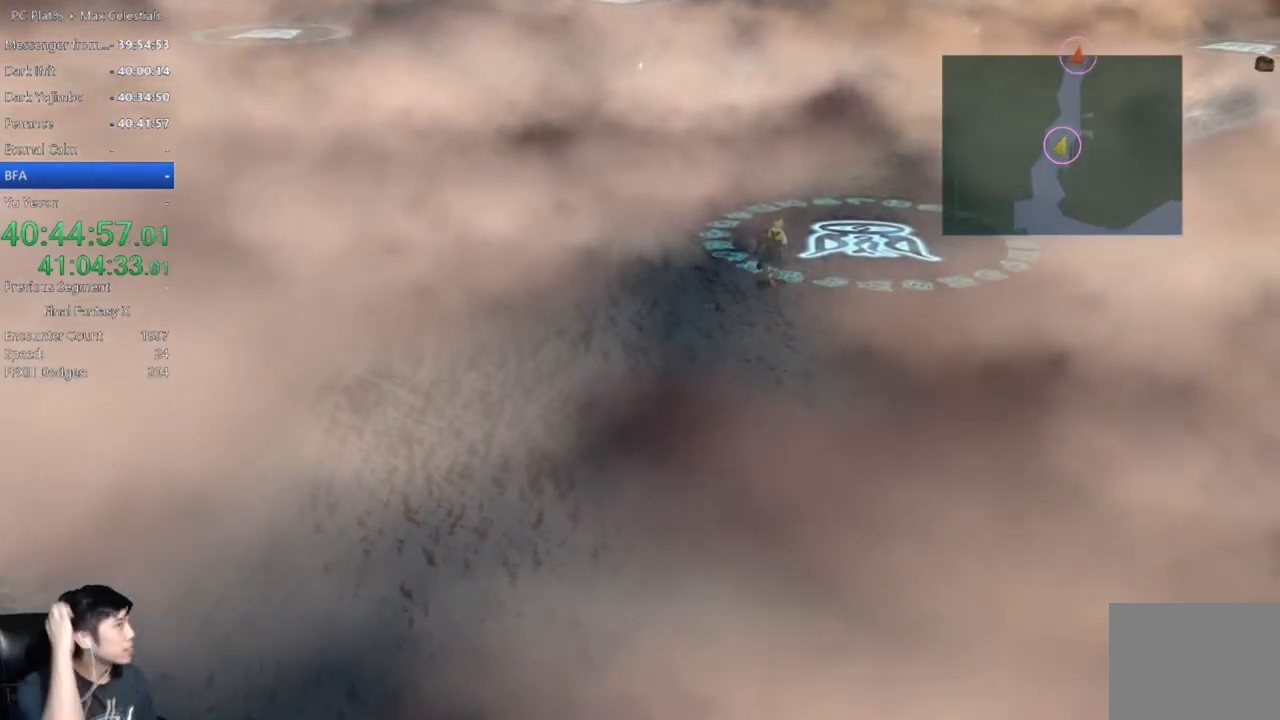
{"buttons": [], "left_stick": "up-right", "right_stick": "center", "button_events": []}
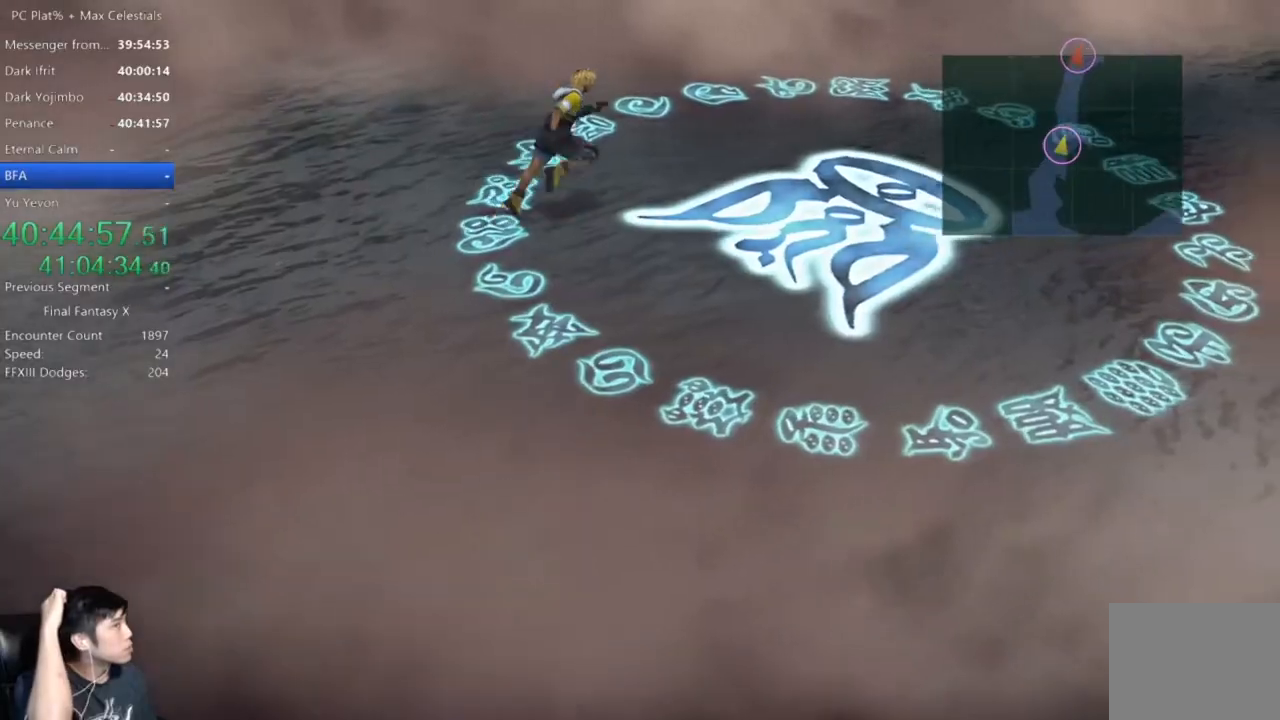
{"buttons": [], "left_stick": "up-right", "right_stick": "center", "button_events": []}
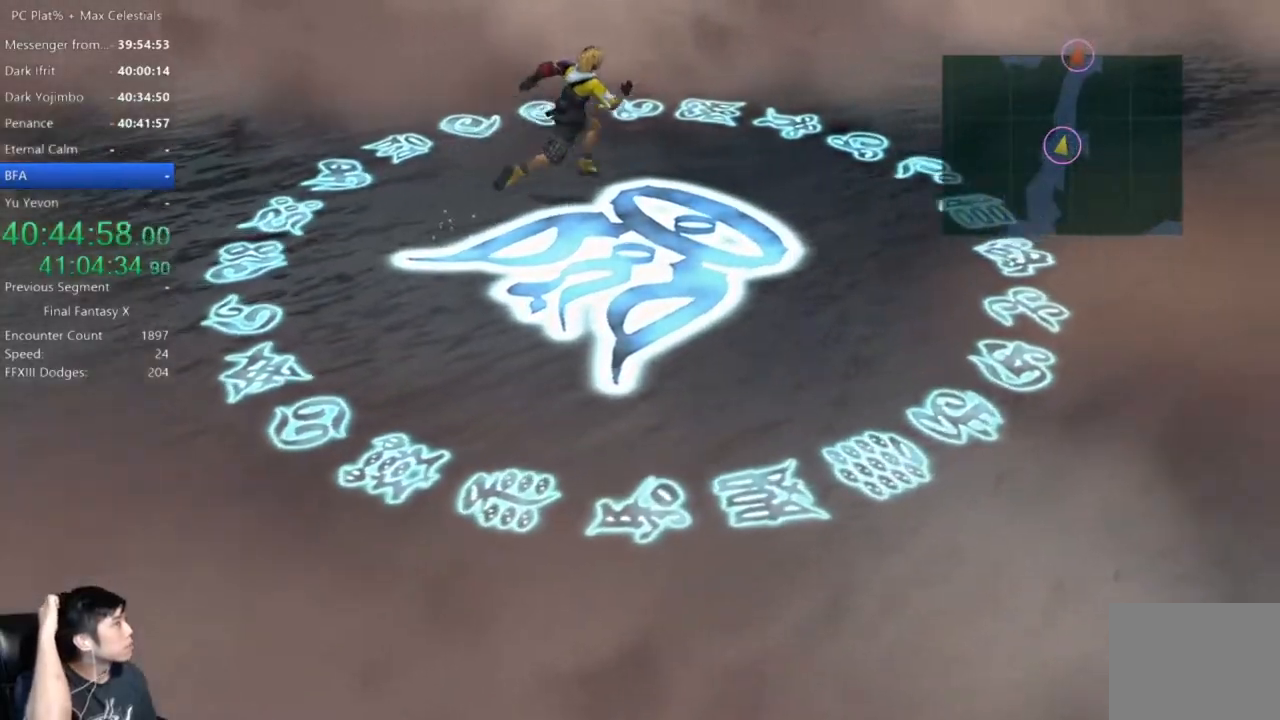
{"buttons": [], "left_stick": "up-right", "right_stick": "center", "button_events": []}
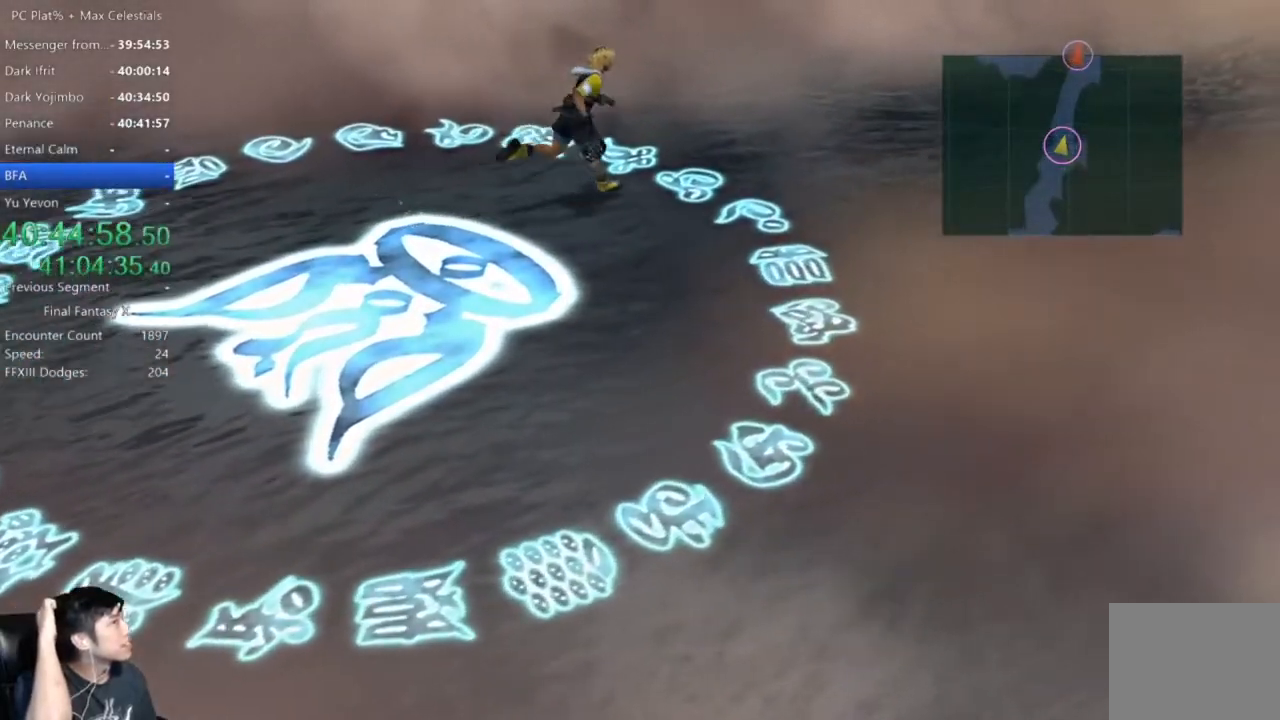
{"buttons": [], "left_stick": "up-right", "right_stick": "center", "button_events": []}
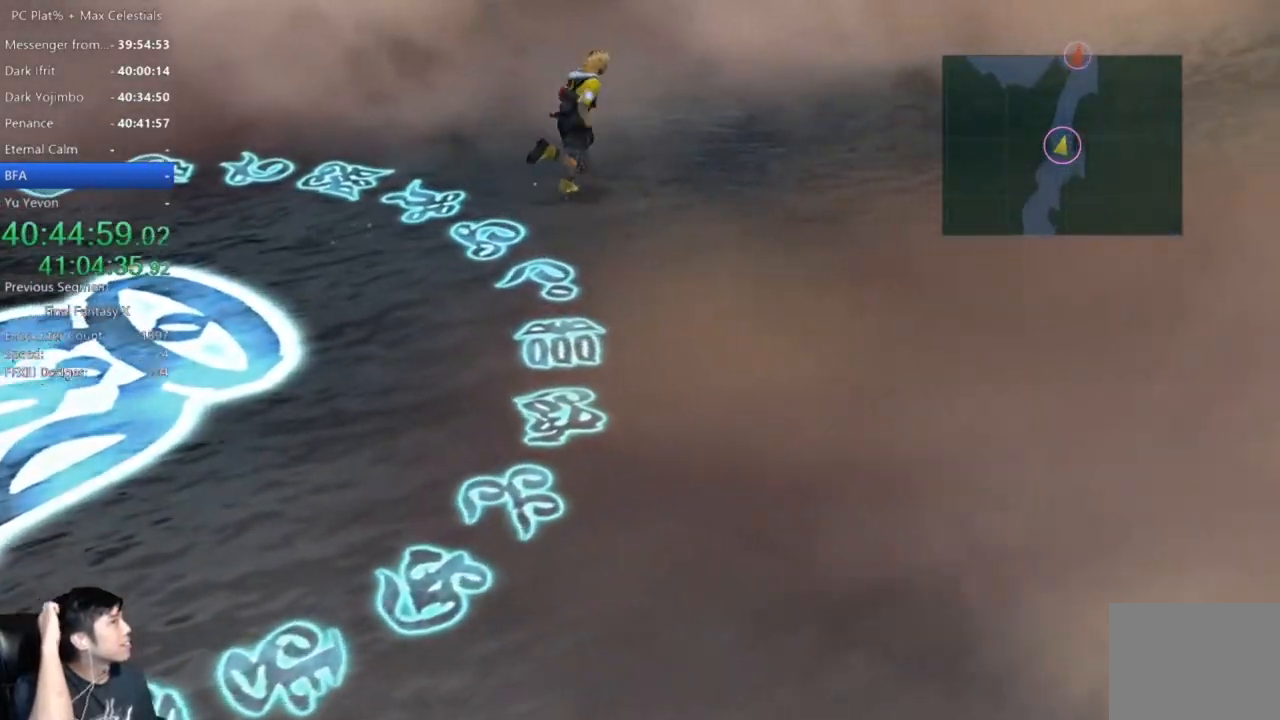
{"buttons": [], "left_stick": "up-right", "right_stick": "center", "button_events": []}